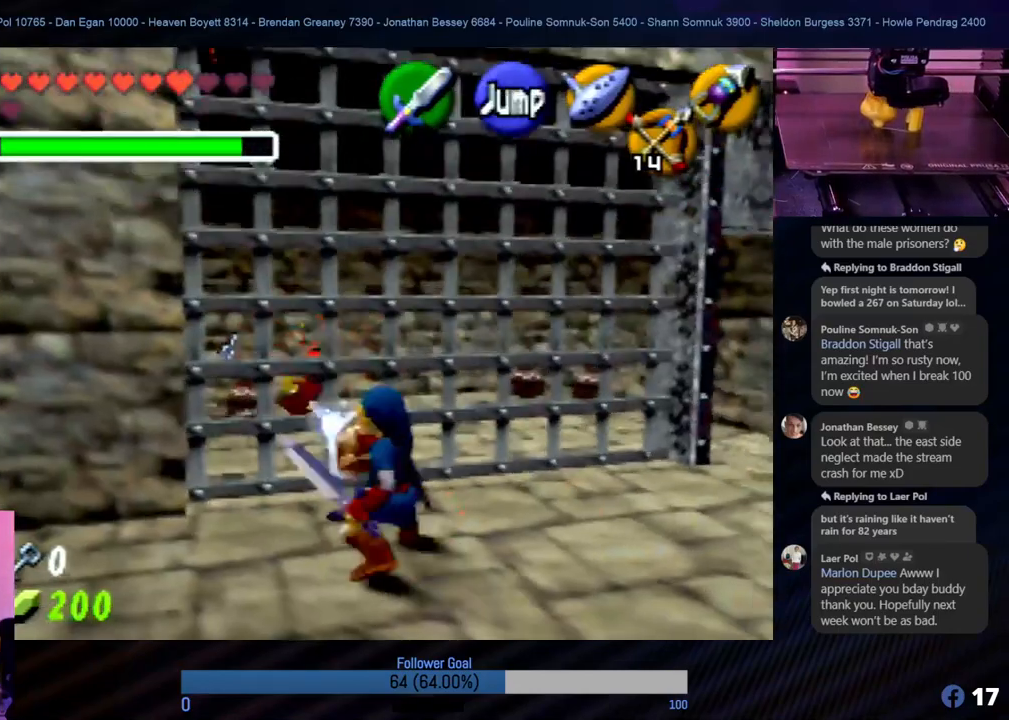
Gameplay with a controller (Nintendo layout); each line is a JSON object with the inputs held at the frame after it. "events" lists button and stick changes between this image and that frame as [ms after this image, input, new state], when the widget could be followed in between. Not read: L1 L3 R3.
{"buttons": [], "left_stick": "center", "events": [[303, "R1", "up"], [303, "left_stick", "center"], [354, "Z", "up"]]}
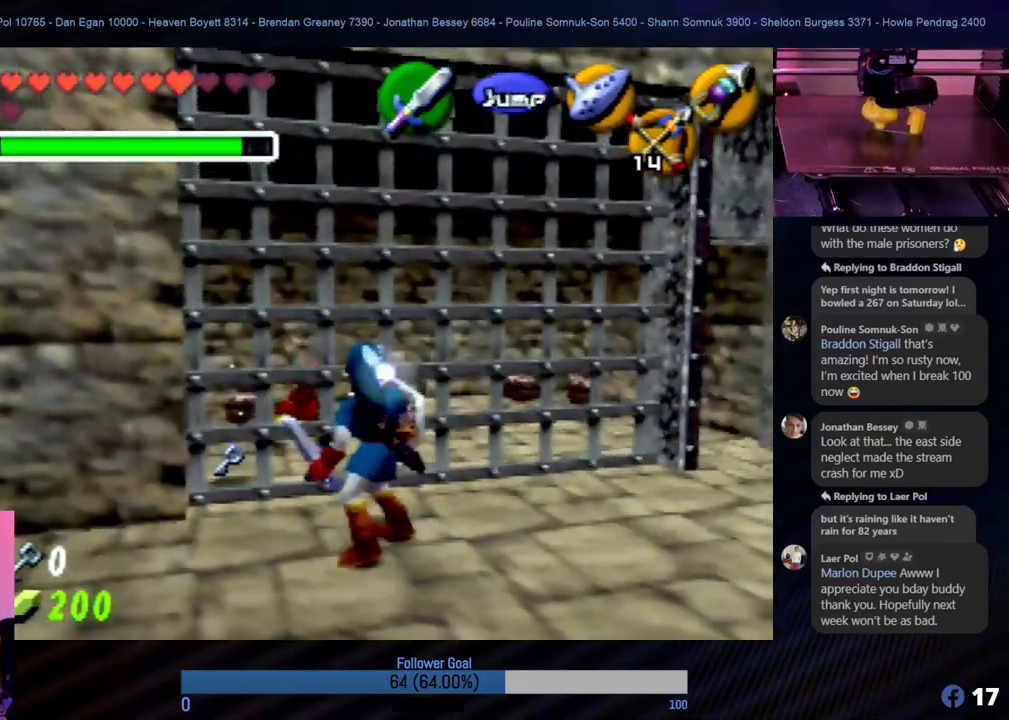
{"buttons": [], "left_stick": "center", "events": []}
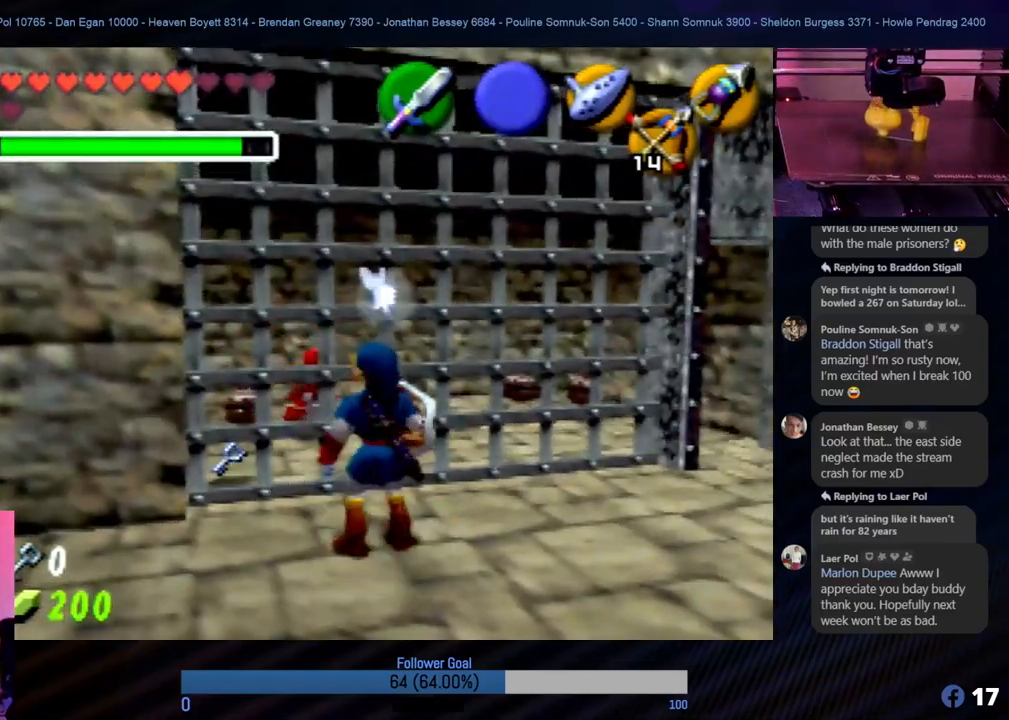
{"buttons": [], "left_stick": "center", "events": []}
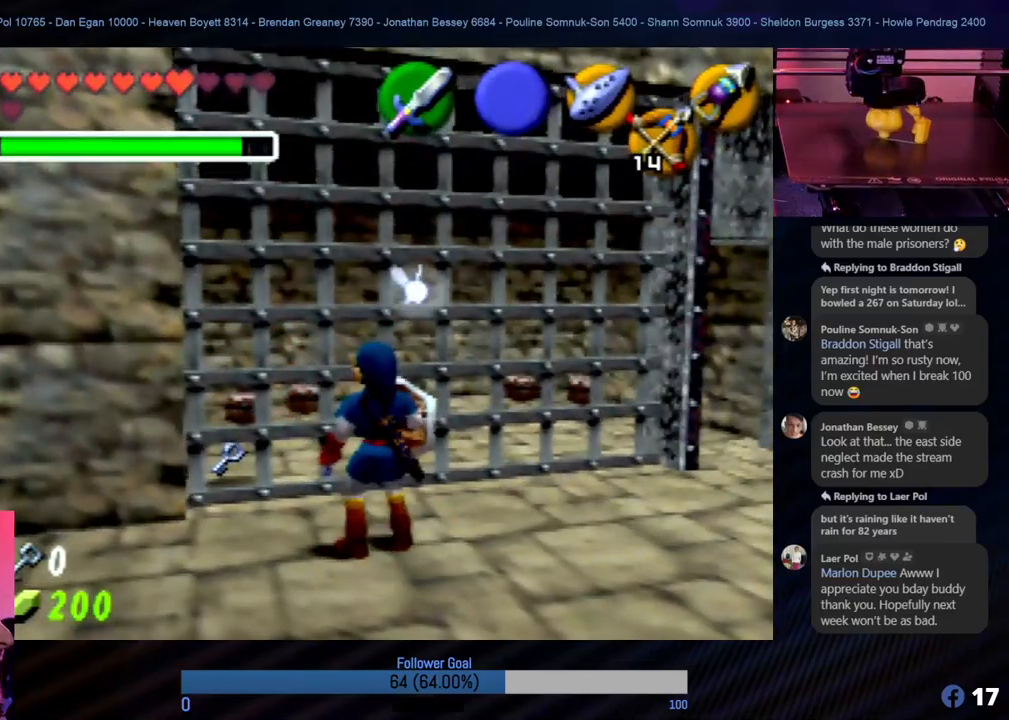
{"buttons": [], "left_stick": "center", "events": []}
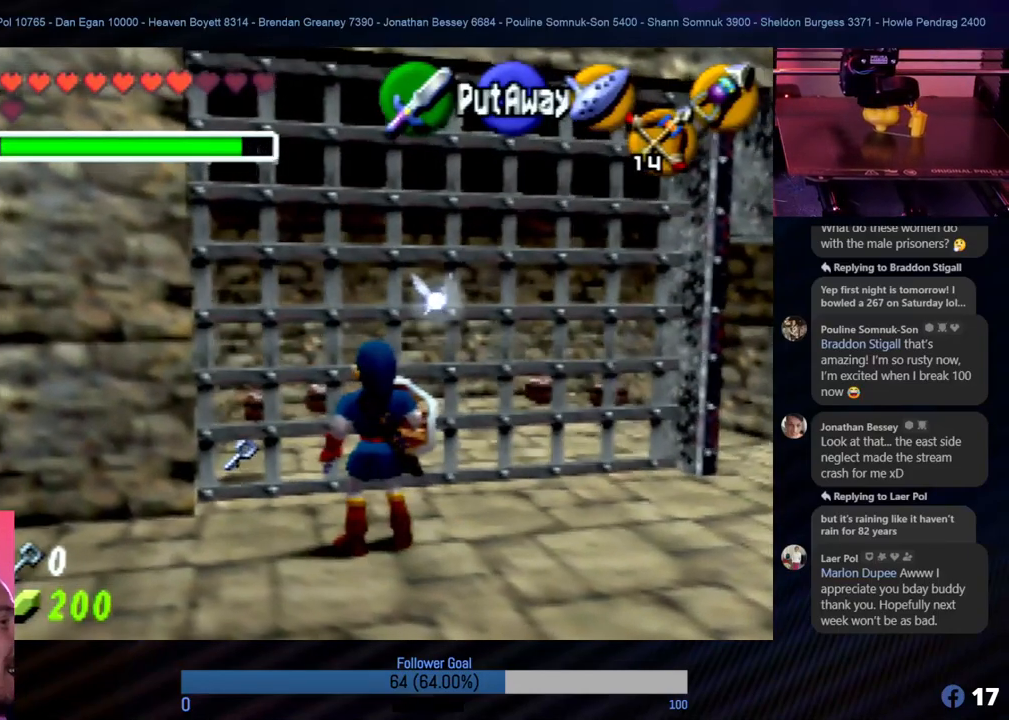
{"buttons": [], "left_stick": "up-right", "events": [[287, "left_stick", "up-right"]]}
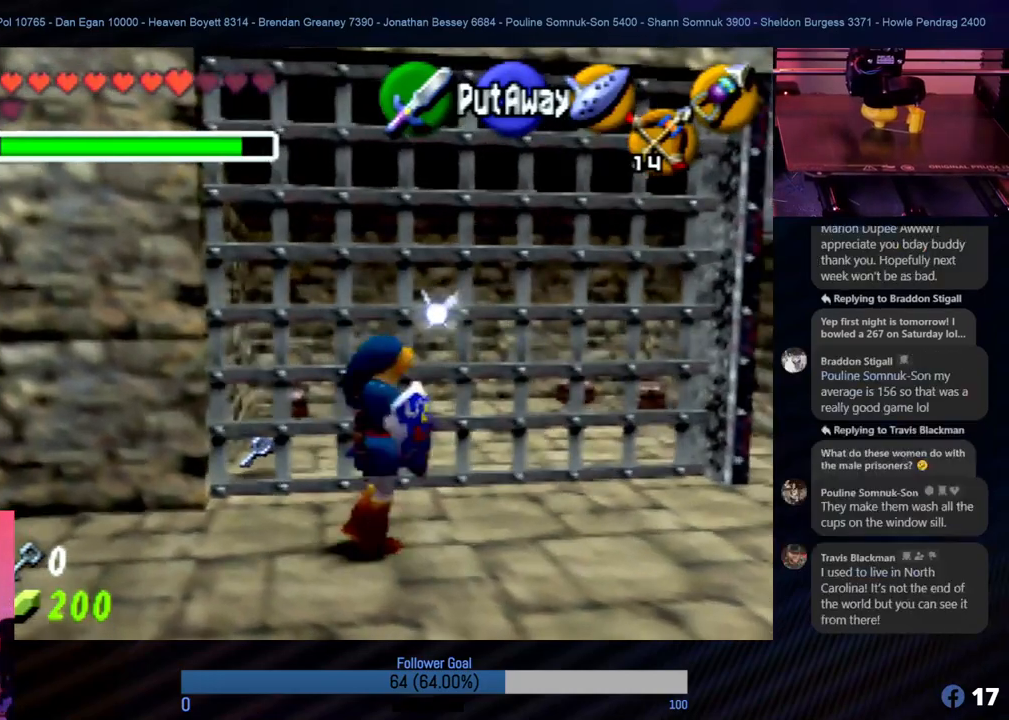
{"buttons": [], "left_stick": "up-right", "events": []}
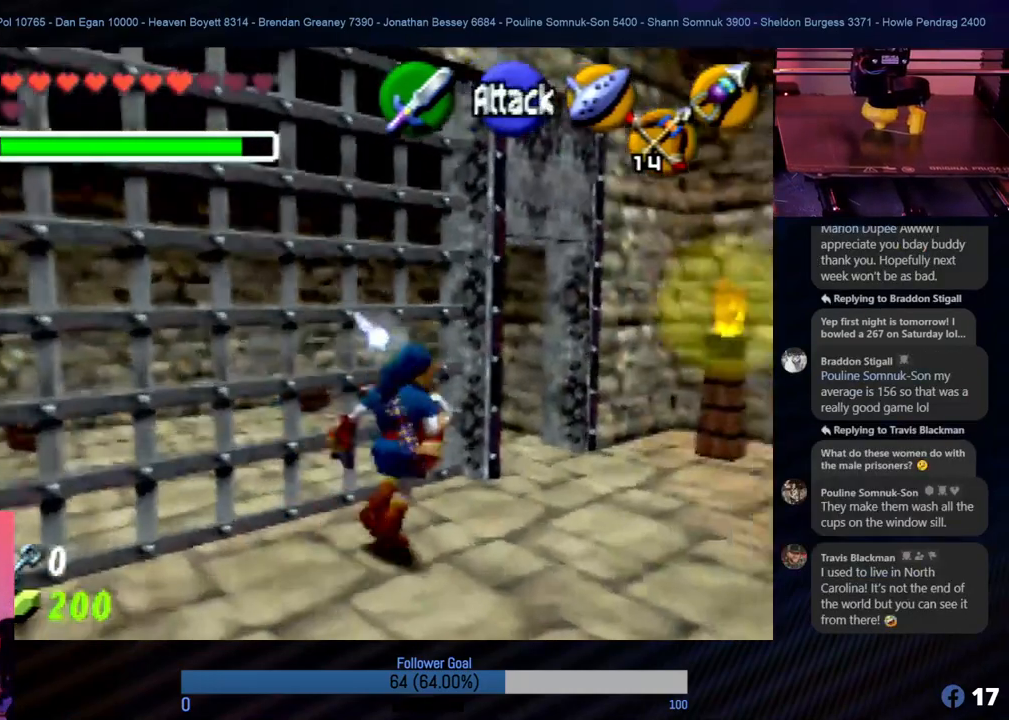
{"buttons": [], "left_stick": "up-left", "events": [[438, "left_stick", "up-left"]]}
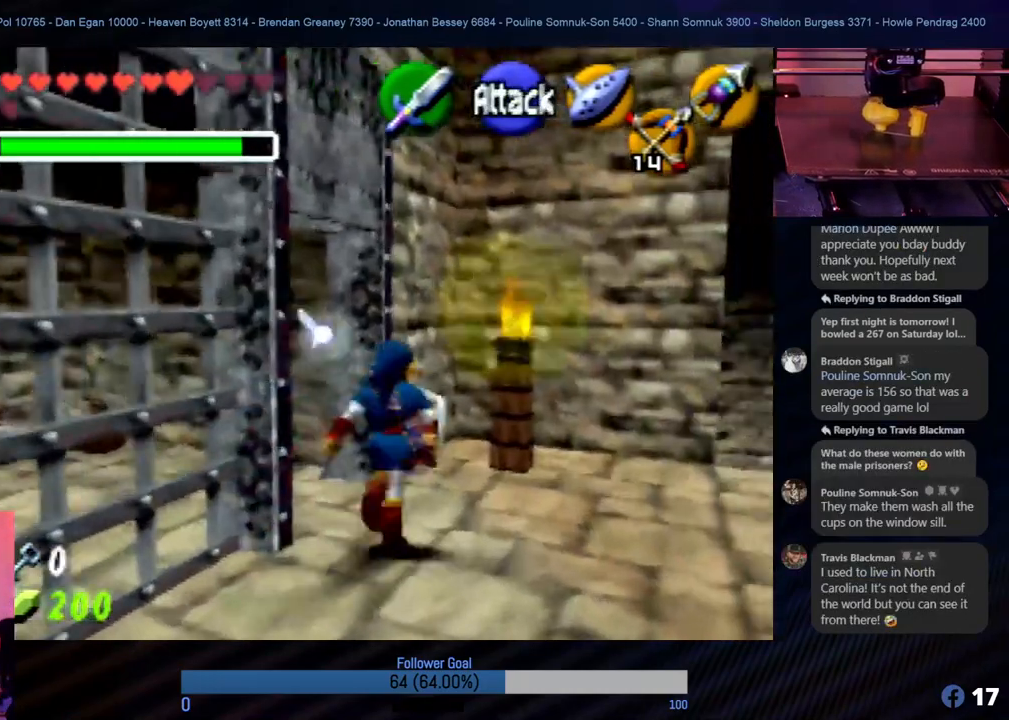
{"buttons": [], "left_stick": "up-left", "events": [[185, "Z", "down"], [388, "Z", "up"]]}
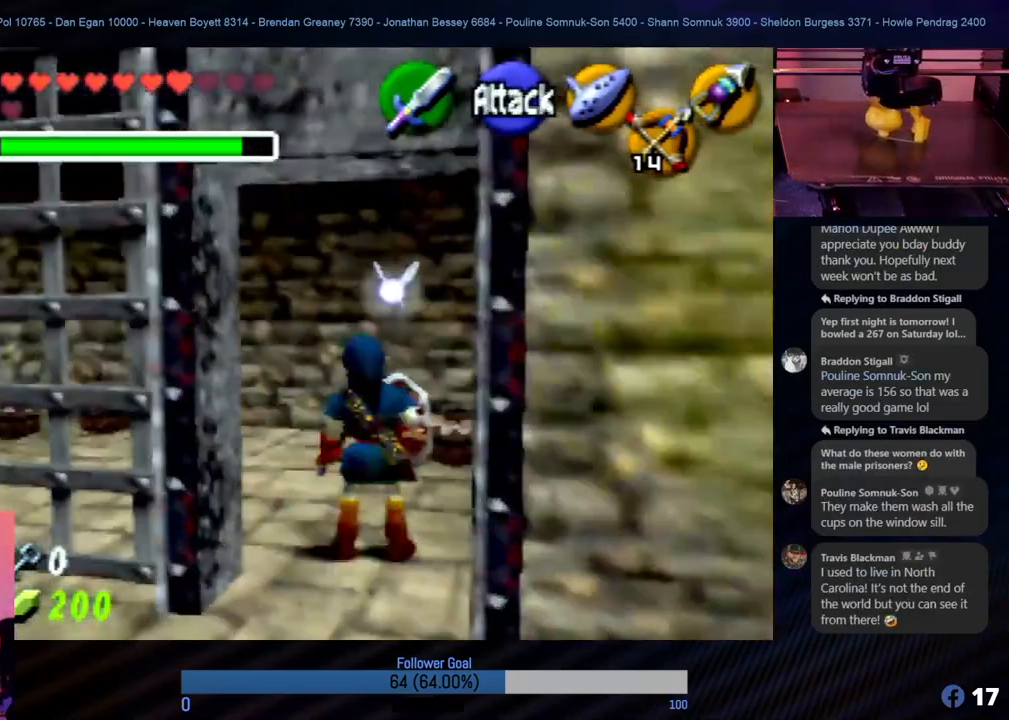
{"buttons": [], "left_stick": "up-left", "events": []}
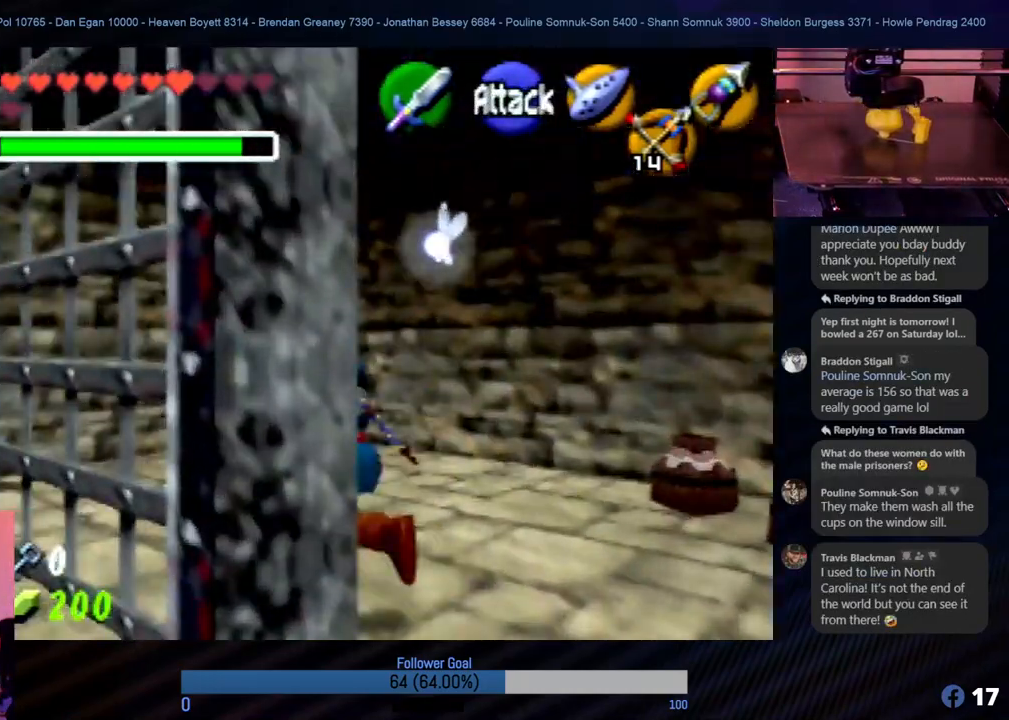
{"buttons": [], "left_stick": "up", "events": [[202, "left_stick", "up"]]}
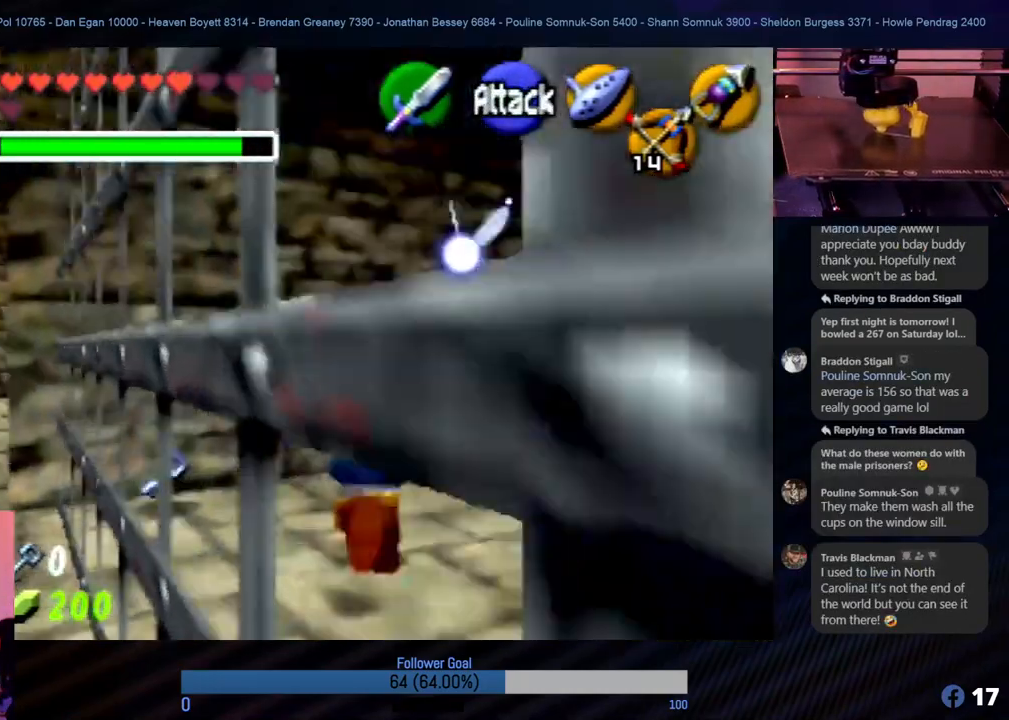
{"buttons": [], "left_stick": "left", "events": [[33, "left_stick", "up-left"], [286, "left_stick", "left"]]}
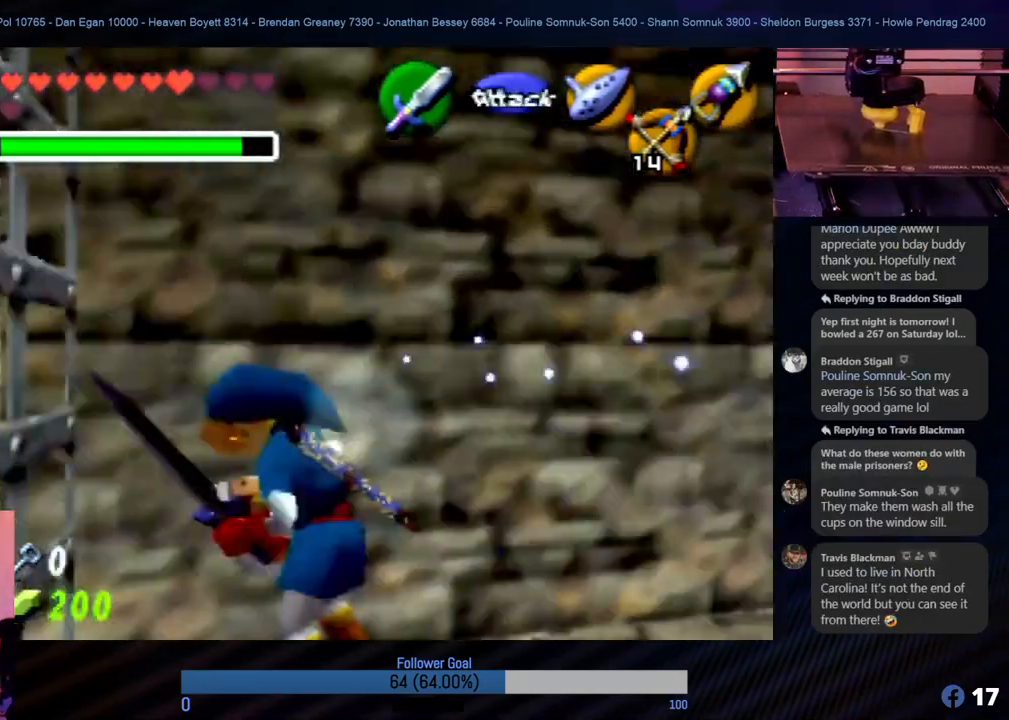
{"buttons": [], "left_stick": "center", "events": [[135, "left_stick", "up"], [237, "left_stick", "up-right"], [338, "left_stick", "right"], [489, "left_stick", "center"]]}
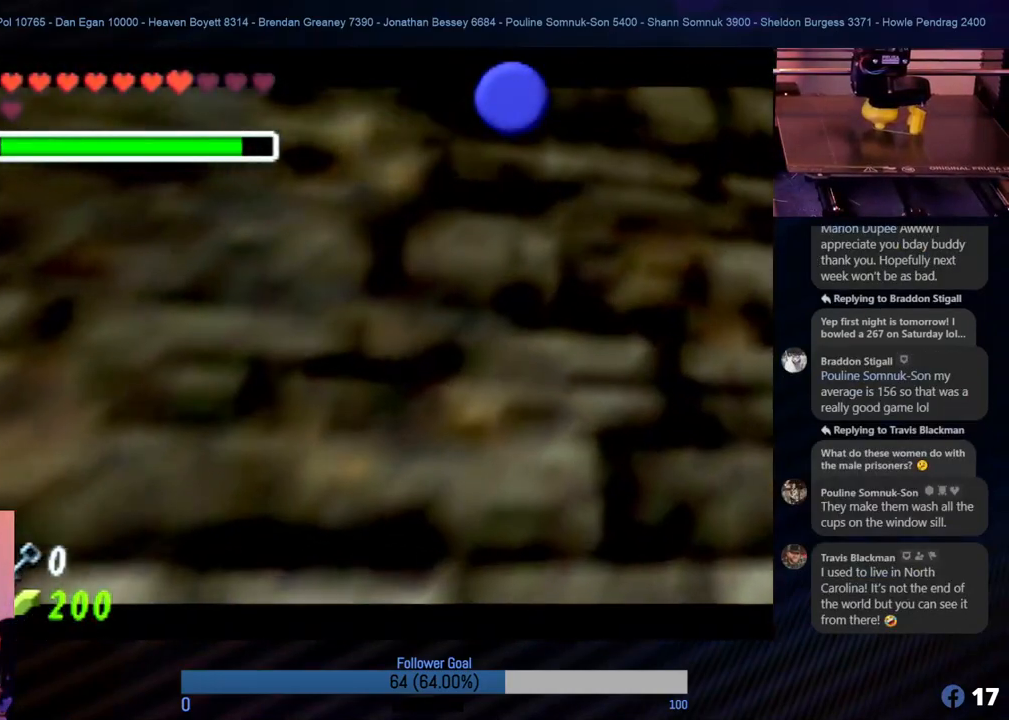
{"buttons": [], "left_stick": "center", "events": []}
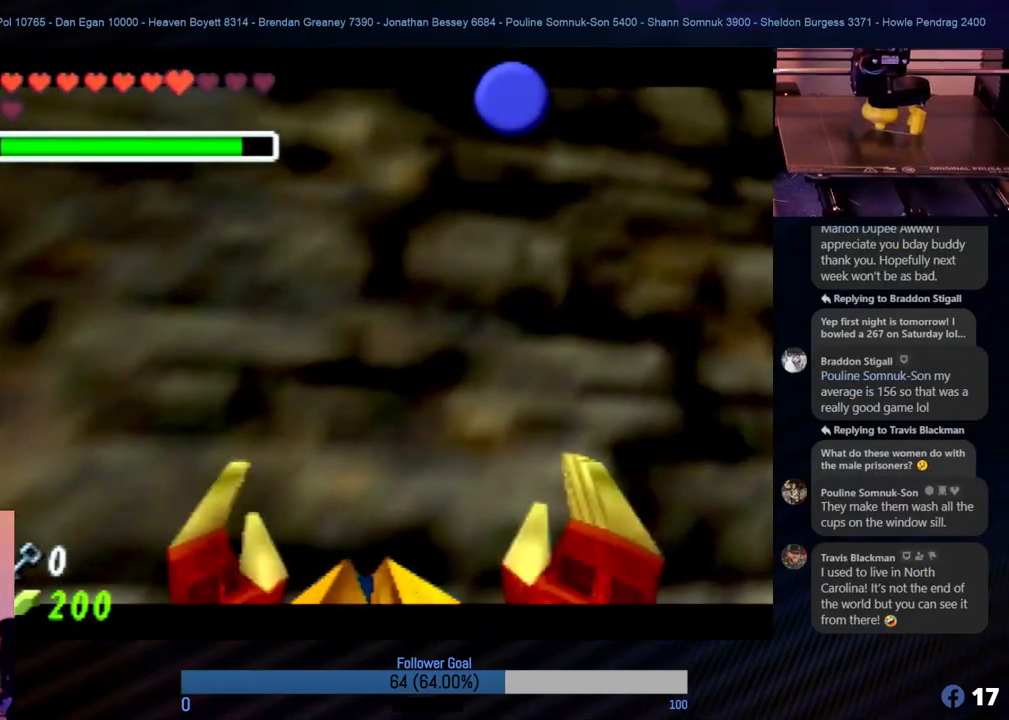
{"buttons": [], "left_stick": "center", "events": []}
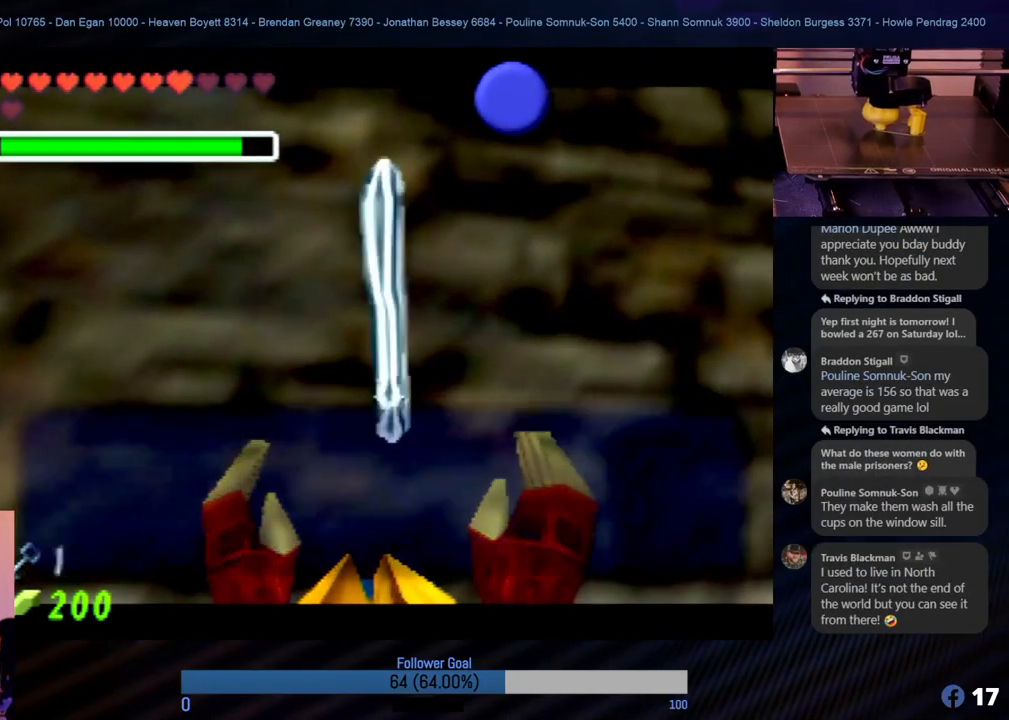
{"buttons": [], "left_stick": "center", "events": []}
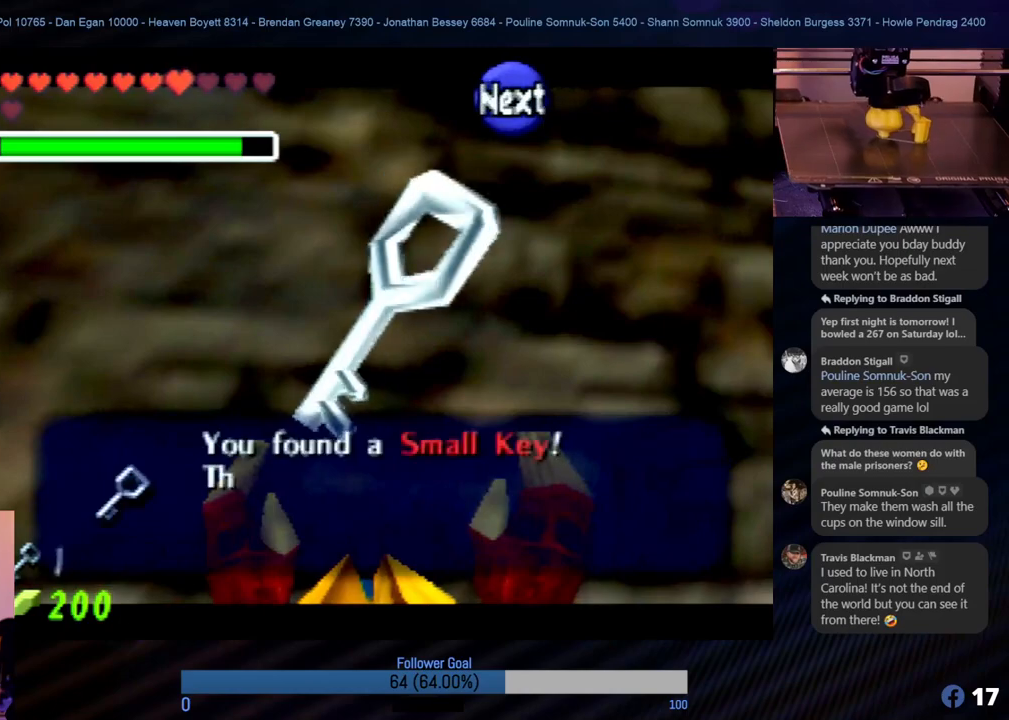
{"buttons": [], "left_stick": "center", "events": []}
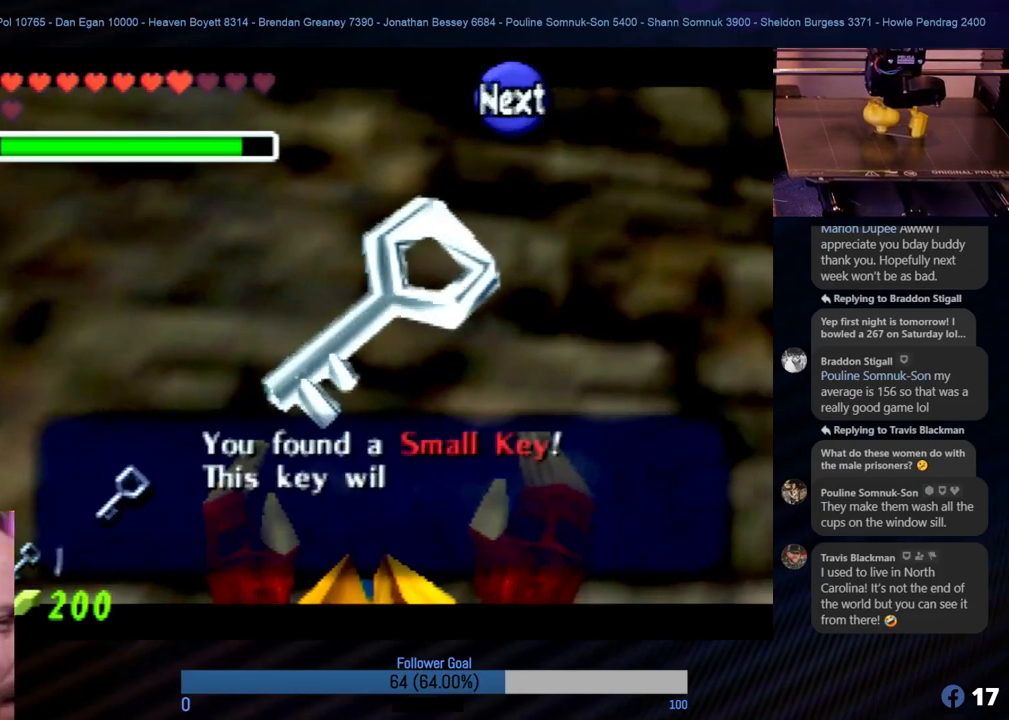
{"buttons": [], "left_stick": "center", "events": []}
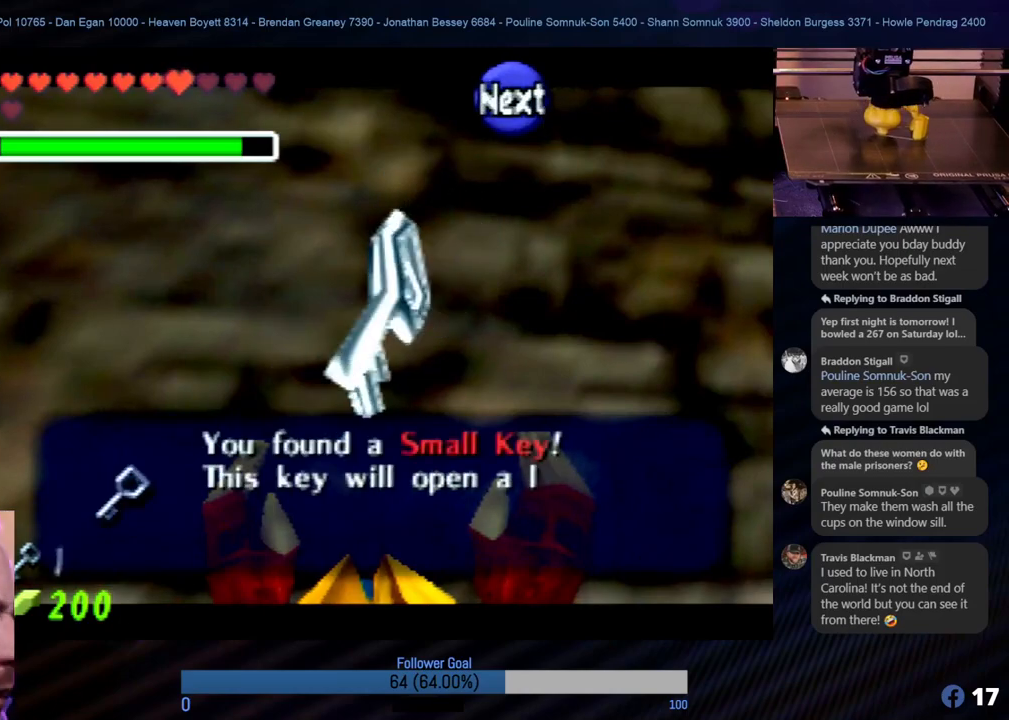
{"buttons": [], "left_stick": "center", "events": []}
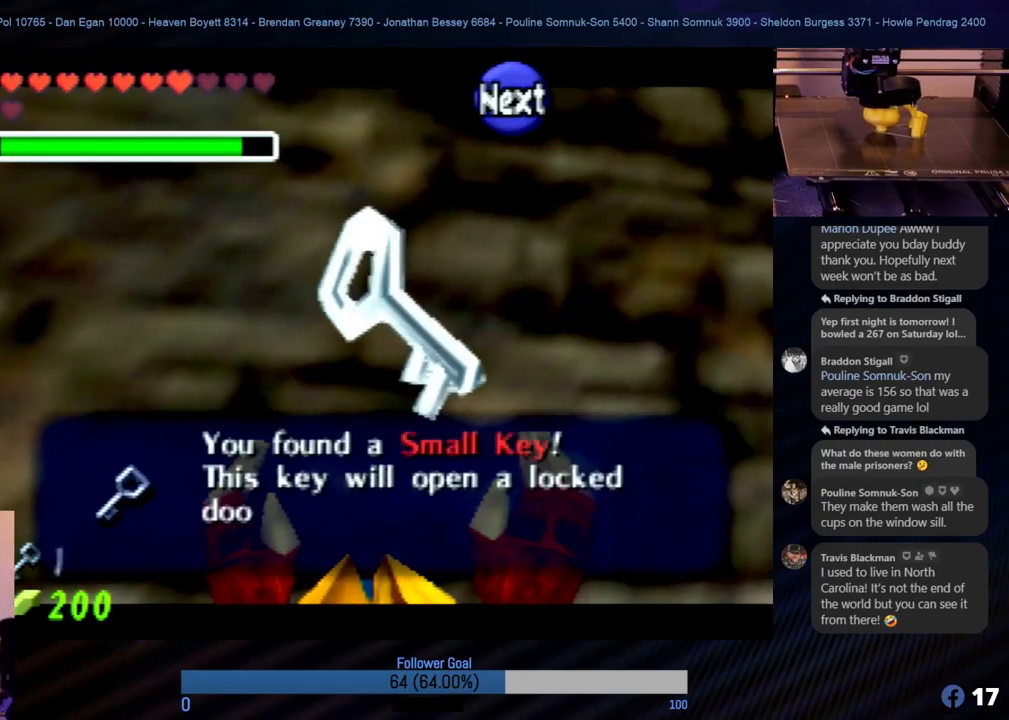
{"buttons": ["A"], "left_stick": "center", "events": [[489, "A", "down"]]}
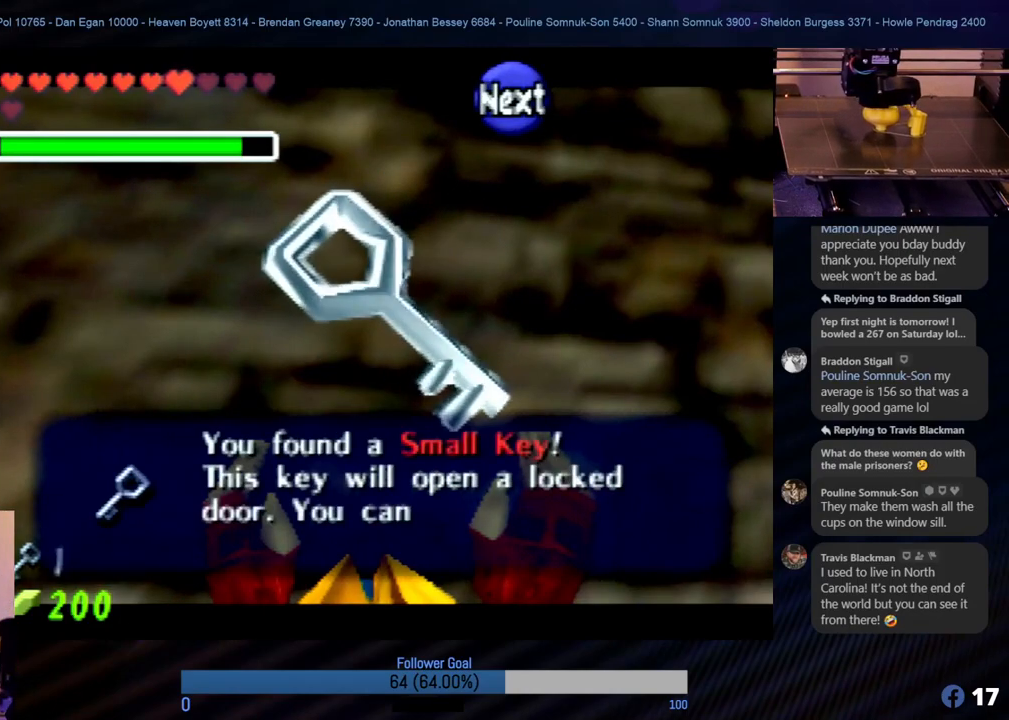
{"buttons": [], "left_stick": "center", "events": [[135, "A", "up"]]}
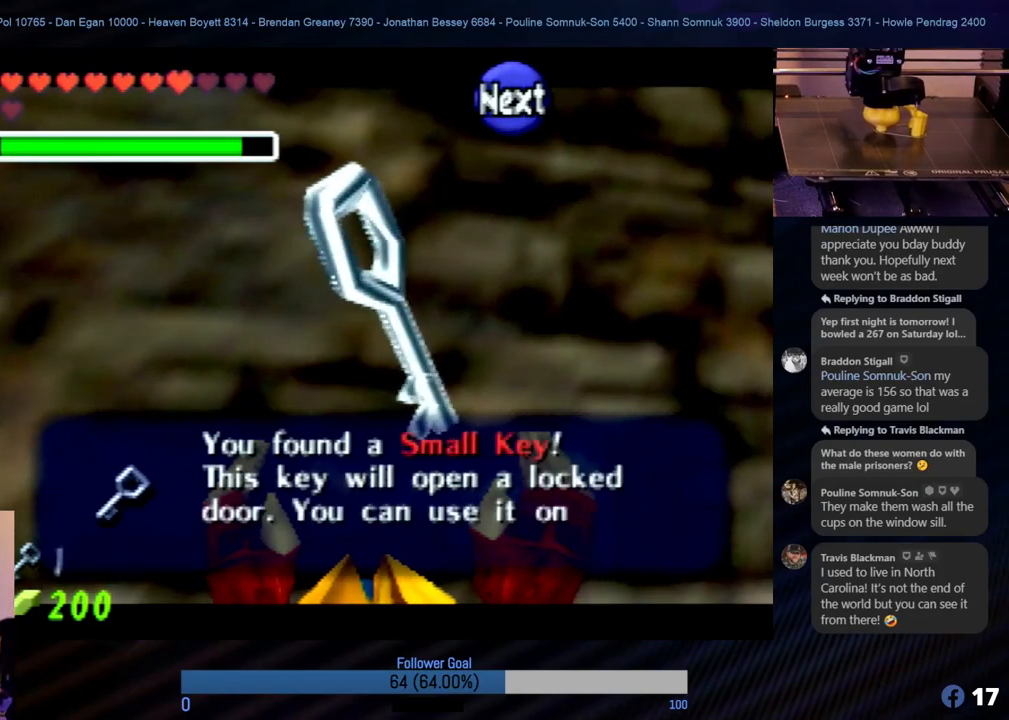
{"buttons": [], "left_stick": "center", "events": [[303, "A", "down"], [404, "A", "up"]]}
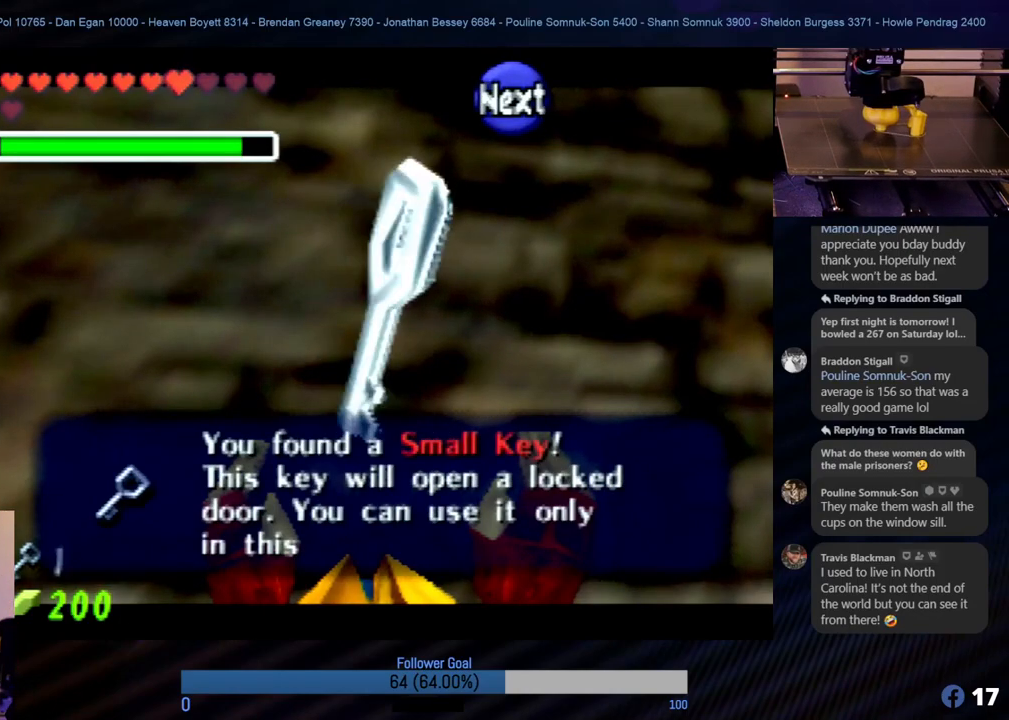
{"buttons": [], "left_stick": "center", "events": []}
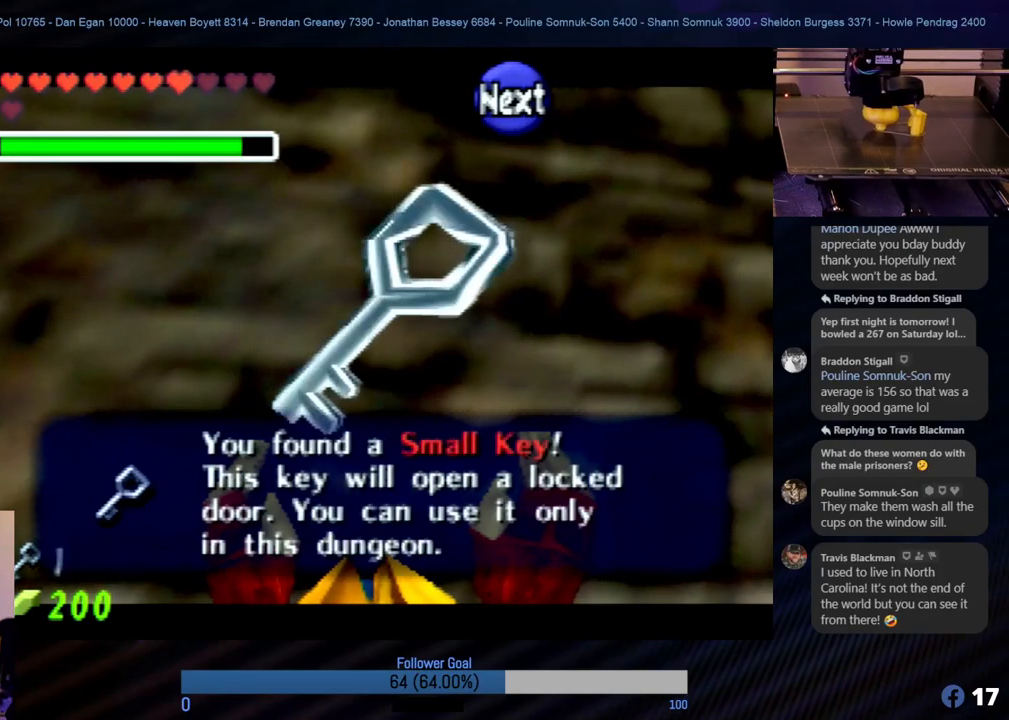
{"buttons": [], "left_stick": "center", "events": []}
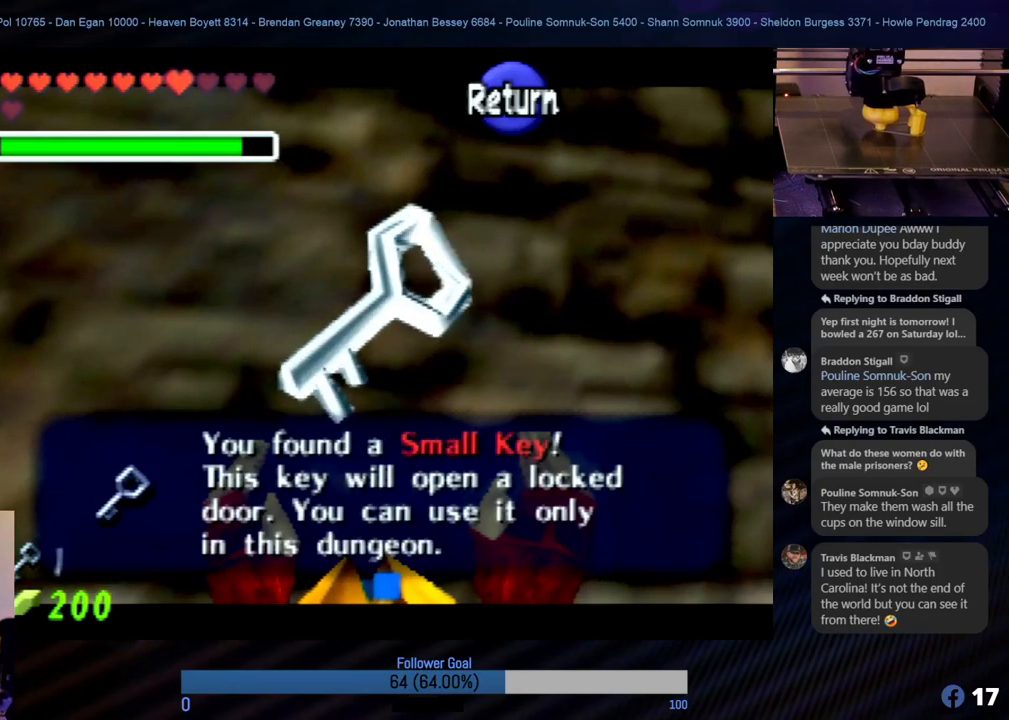
{"buttons": [], "left_stick": "center", "events": [[203, "A", "down"], [304, "A", "up"]]}
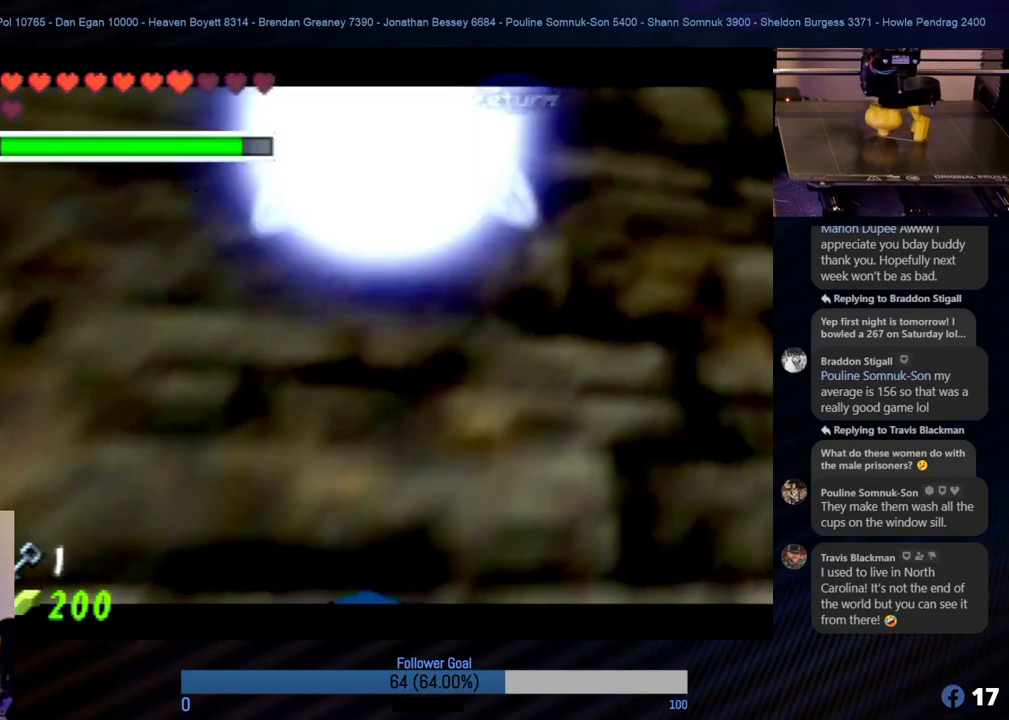
{"buttons": [], "left_stick": "center", "events": []}
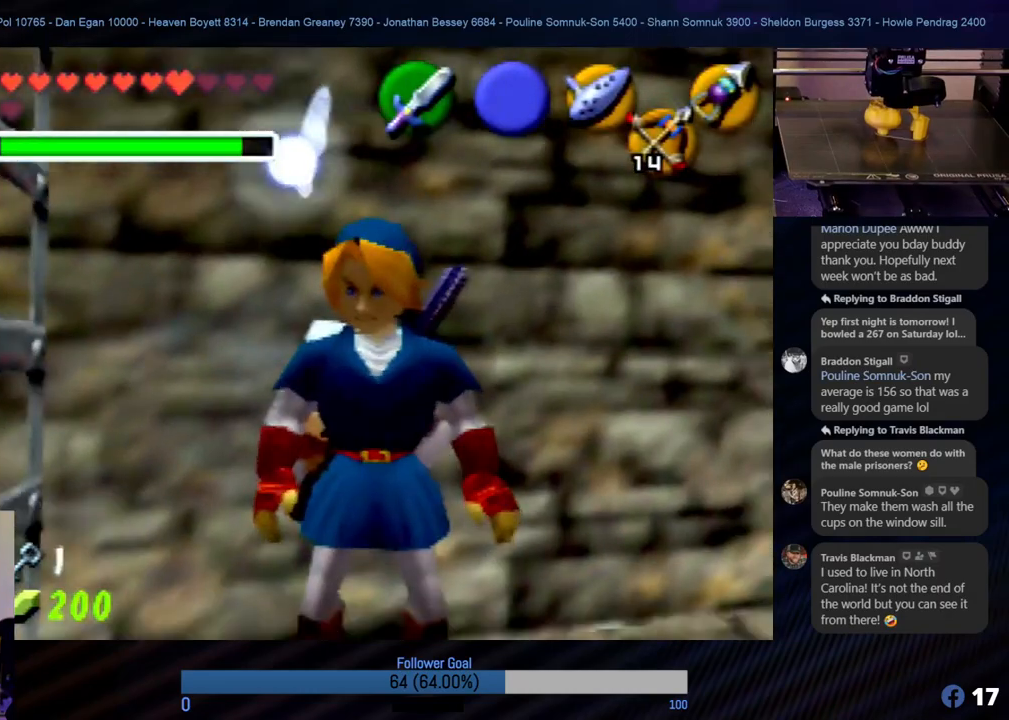
{"buttons": ["B"], "left_stick": "up-right", "events": [[84, "left_stick", "right"], [287, "left_stick", "up-right"], [489, "B", "down"]]}
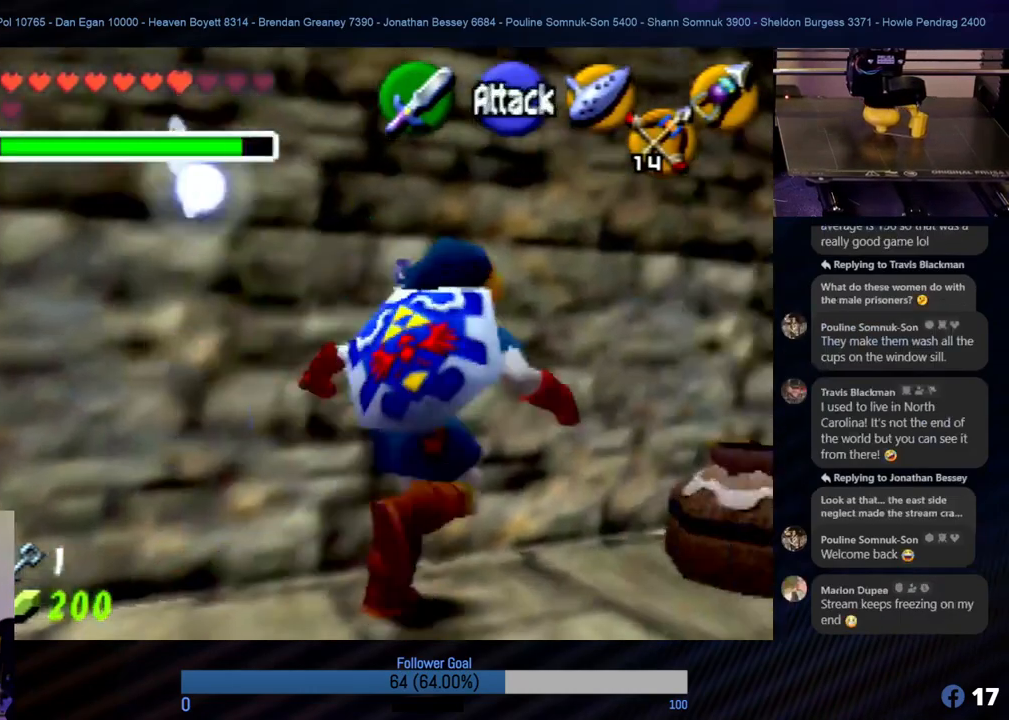
{"buttons": [], "left_stick": "center", "events": [[101, "B", "up"], [203, "B", "down"], [253, "left_stick", "center"], [304, "B", "up"], [439, "B", "down"], [489, "B", "up"]]}